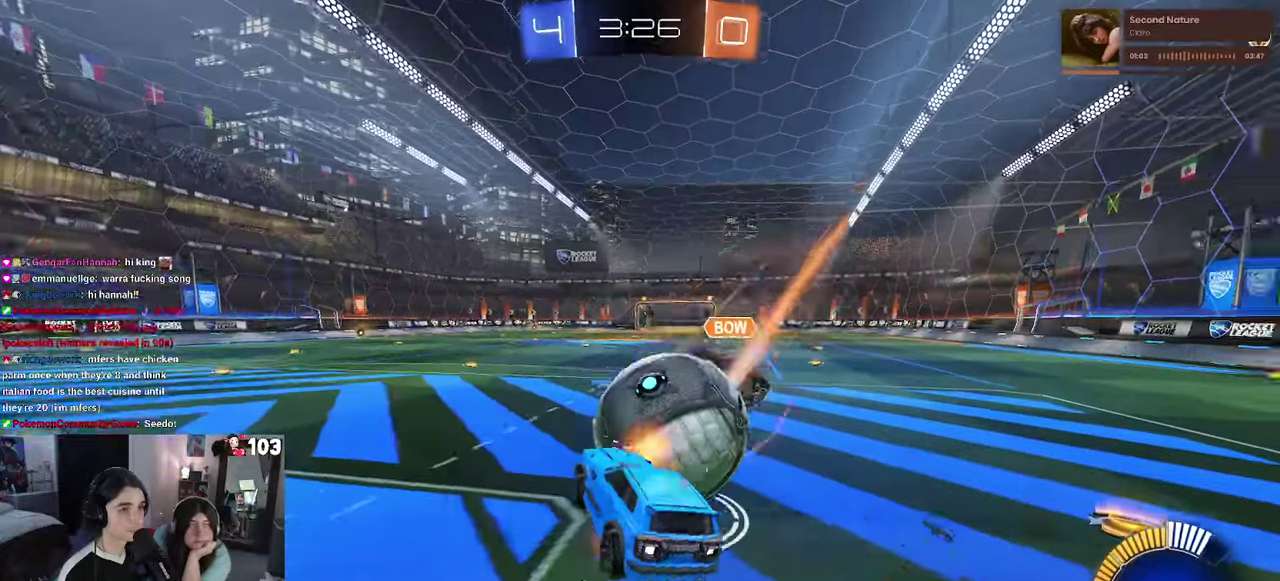
Gameplay with a controller (PlayStation layout); each line is a JSON object with the inputs held at the frame after it. "events" lists button and stick changes between this image and that frame as [ms after this image, input, new state], when the widget could be followed in between. This document gives stick clicks only as held states, not as events. Not read: L1.
{"buttons": ["SQUARE", "R1", "R2"], "left_stick": "down-right", "right_stick": "center"}
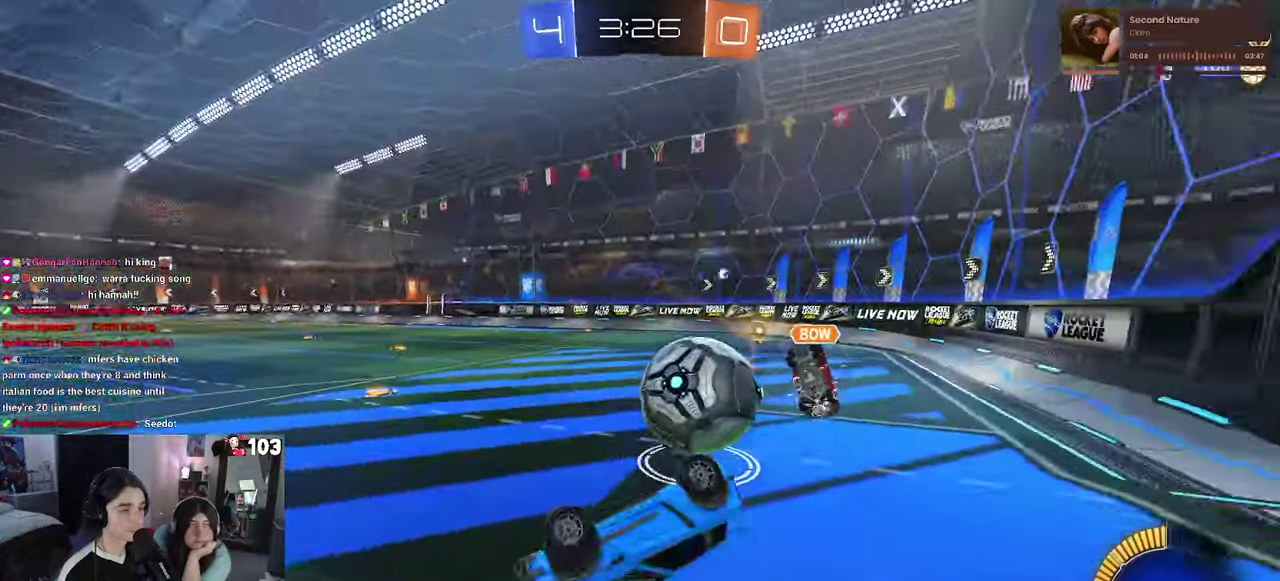
{"buttons": ["L2", "R1"], "left_stick": "up", "right_stick": "center"}
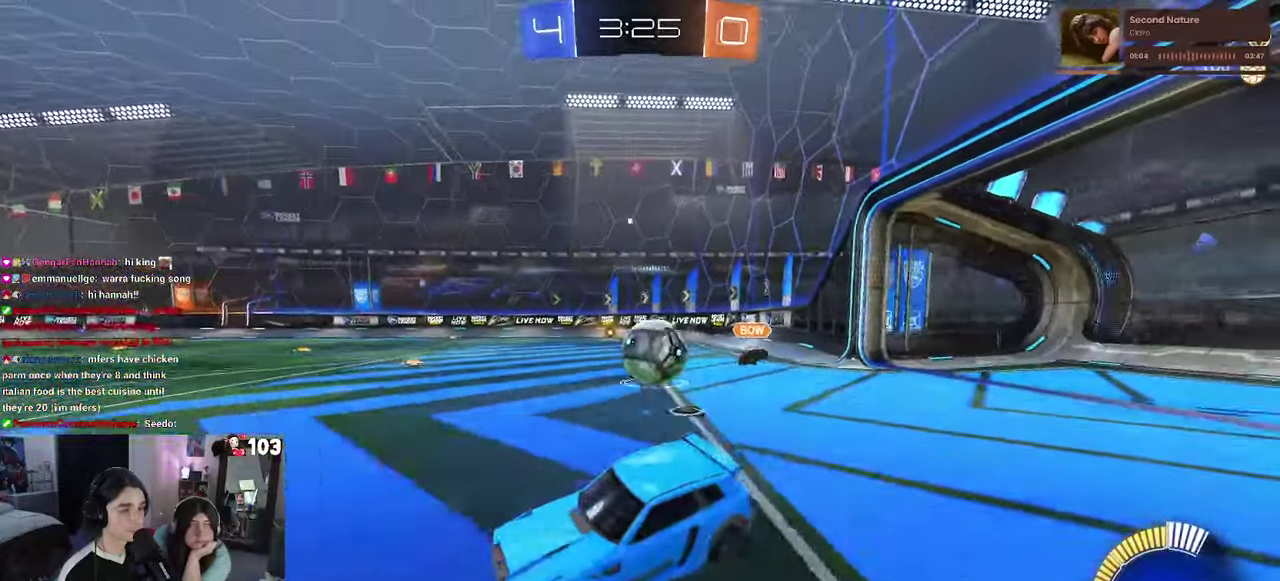
{"buttons": ["L2"], "left_stick": "left", "right_stick": "center", "events": [[33, "left_stick", "up-left"], [50, "R1", "up"], [83, "left_stick", "left"]]}
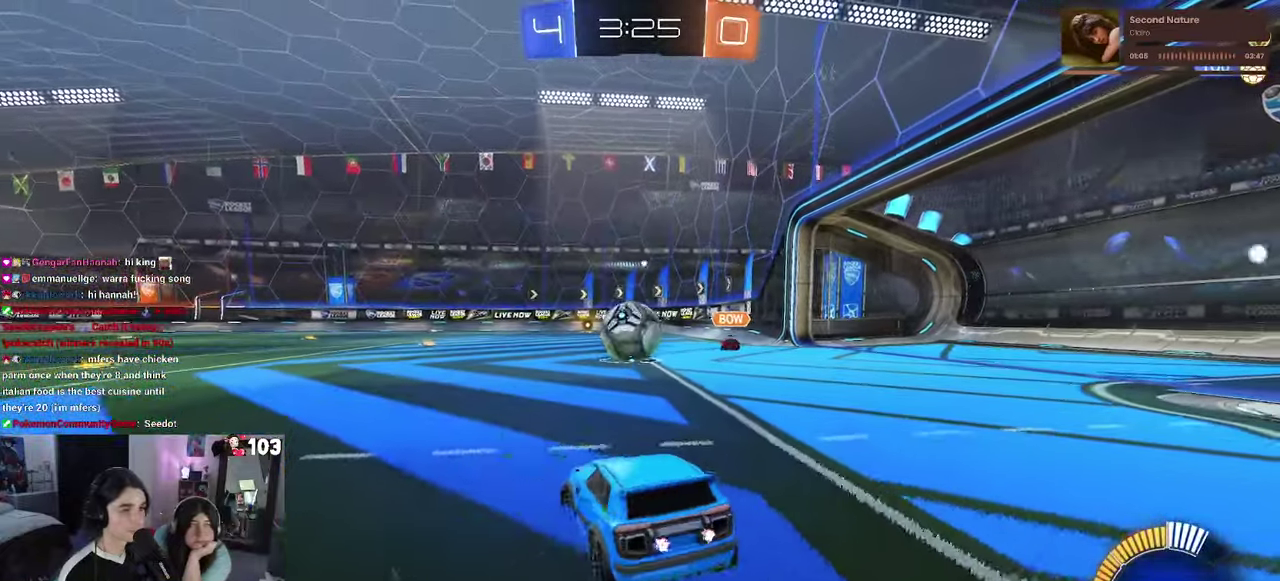
{"buttons": ["R1", "R2"], "left_stick": "left", "right_stick": "center", "events": [[16, "R2", "down"], [16, "left_stick", "center"], [50, "L2", "up"], [66, "R1", "down"], [83, "left_stick", "right"], [366, "left_stick", "center"], [466, "left_stick", "left"]]}
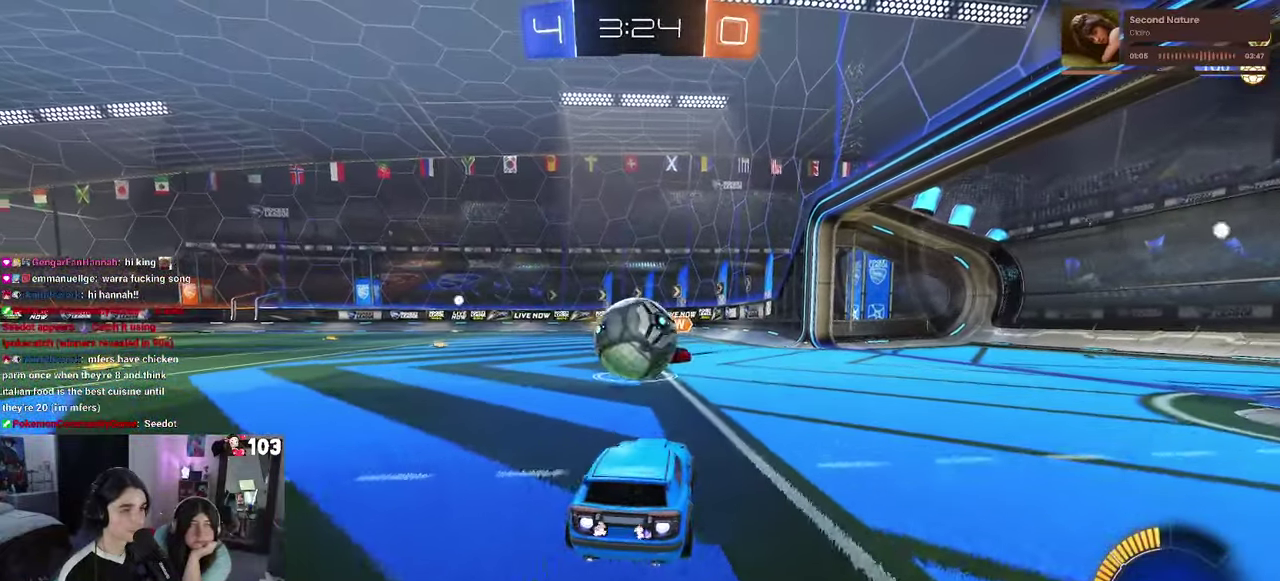
{"buttons": ["SQUARE", "R1", "R2"], "left_stick": "down", "right_stick": "center", "events": [[33, "left_stick", "center"], [83, "CROSS", "down"], [216, "CROSS", "up"], [300, "left_stick", "up"], [350, "CROSS", "down"], [433, "SQUARE", "down"], [466, "CROSS", "up"], [500, "left_stick", "down"]]}
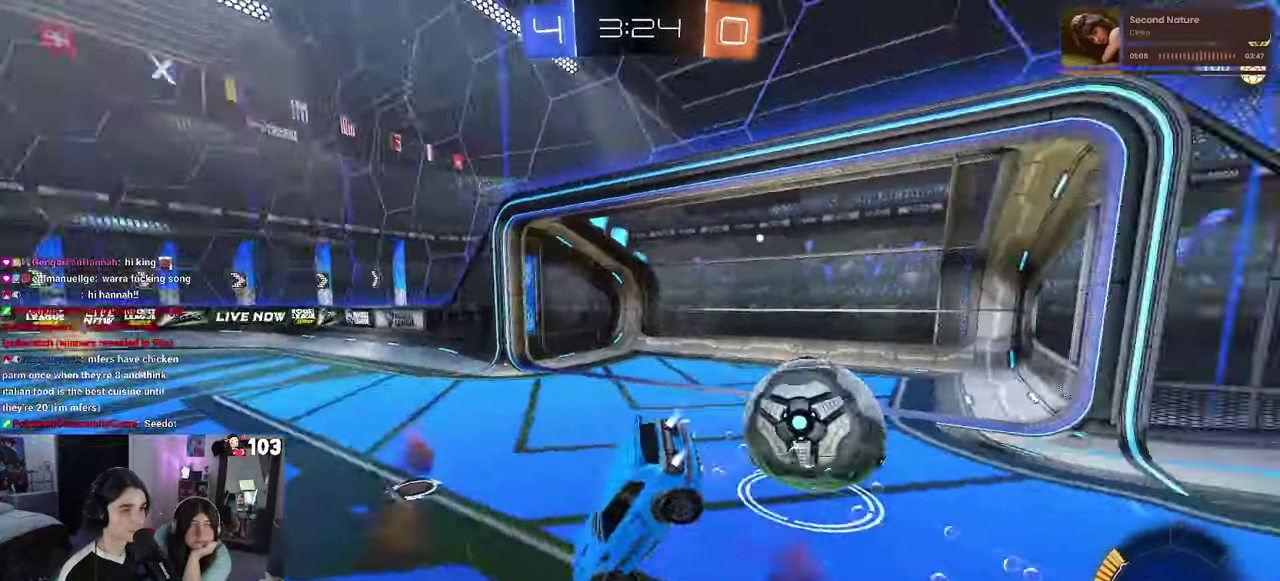
{"buttons": [], "left_stick": "center", "right_stick": "center", "events": [[66, "left_stick", "center"], [166, "R1", "up"], [200, "left_stick", "up-left"], [283, "R1", "down"], [433, "R1", "up"], [433, "R2", "up"], [466, "left_stick", "center"], [483, "SQUARE", "up"]]}
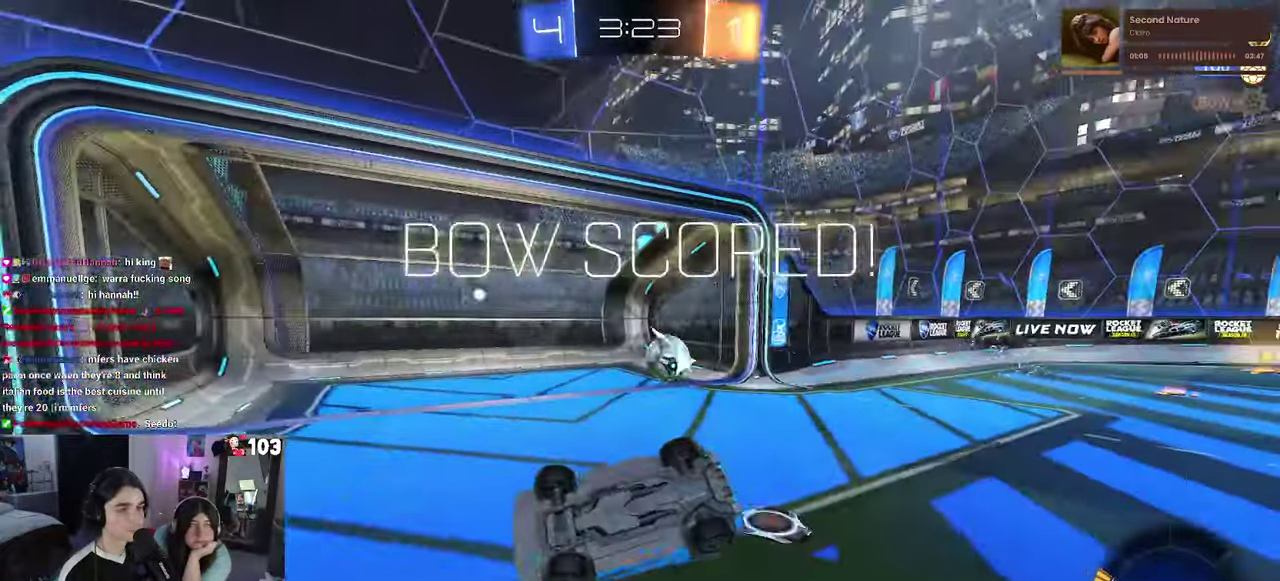
{"buttons": [], "left_stick": "center", "right_stick": "center", "events": [[66, "R1", "down"], [150, "R1", "up"]]}
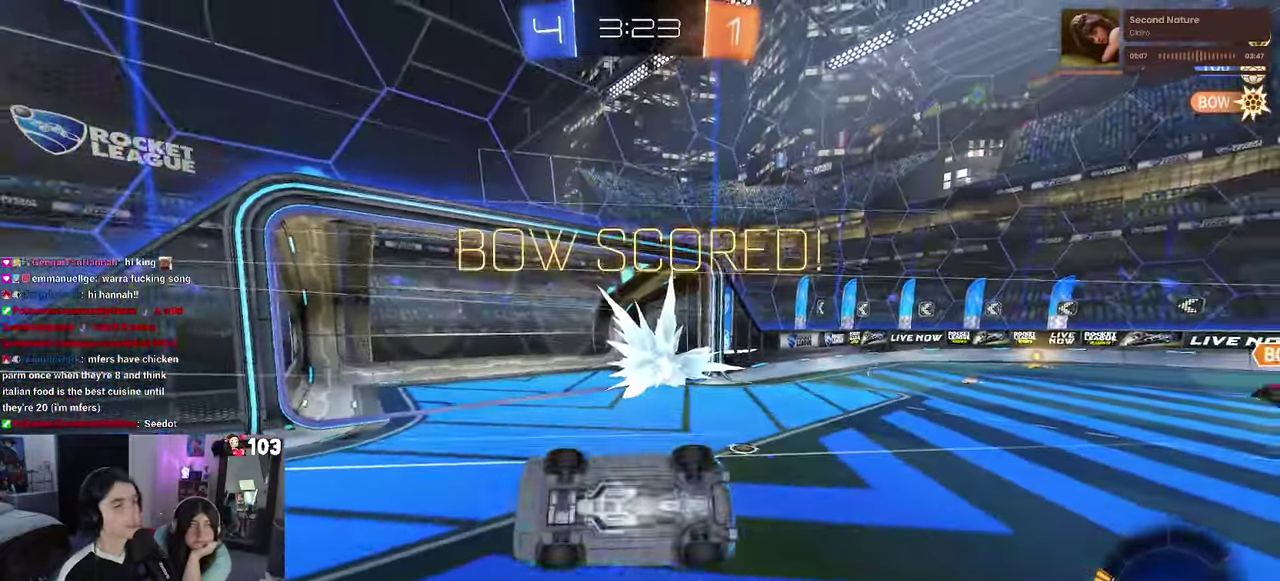
{"buttons": ["CROSS"], "left_stick": "center", "right_stick": "center", "events": [[466, "CROSS", "down"]]}
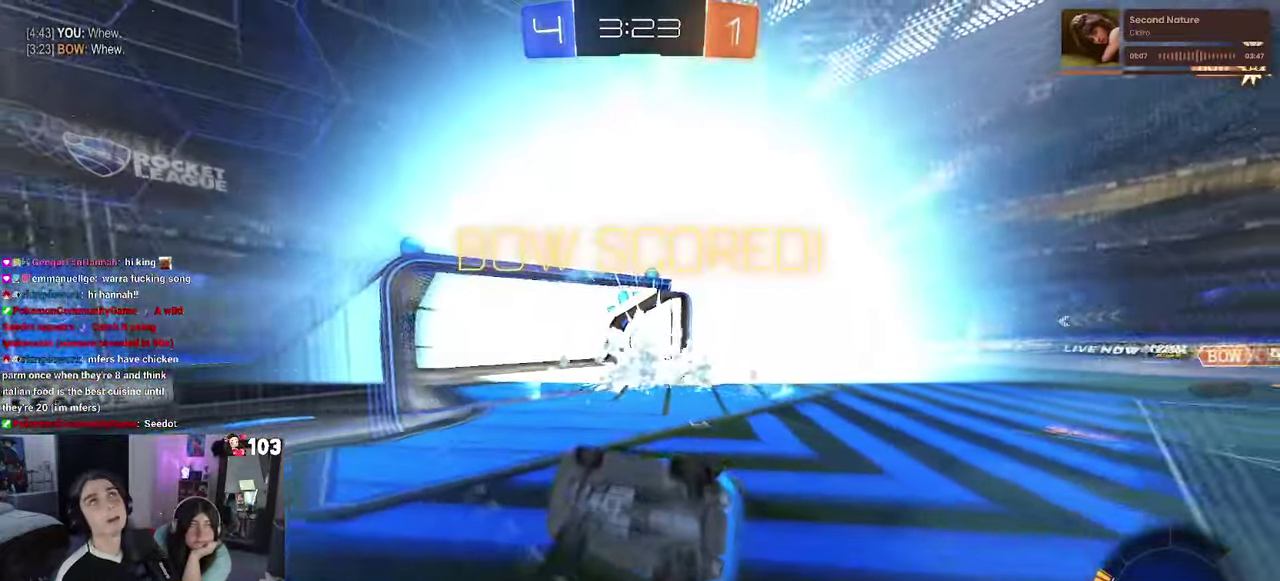
{"buttons": [], "left_stick": "center", "right_stick": "center", "events": [[200, "CROSS", "up"], [350, "CROSS", "down"], [450, "CROSS", "up"]]}
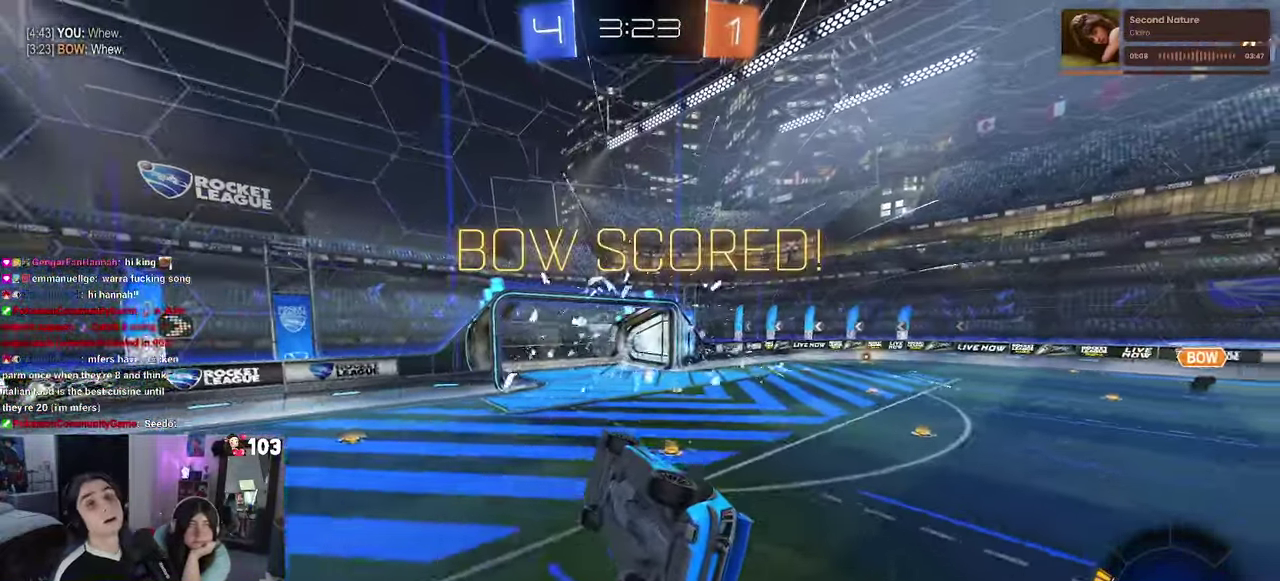
{"buttons": ["CROSS"], "left_stick": "center", "right_stick": "center", "events": [[266, "CROSS", "down"]]}
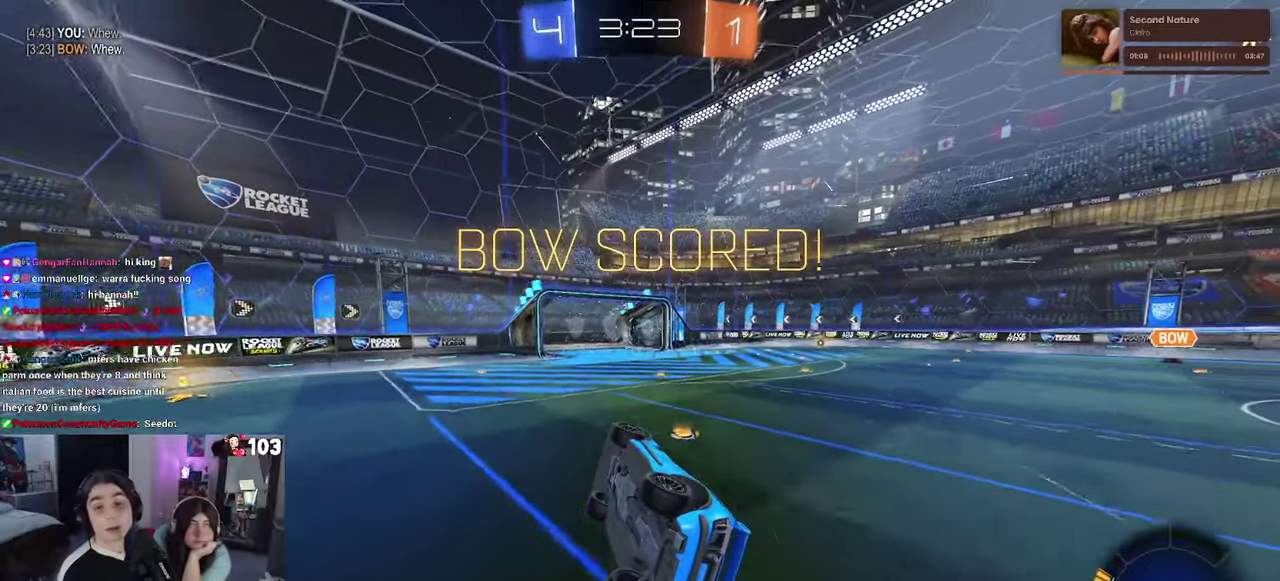
{"buttons": [], "left_stick": "center", "right_stick": "center", "events": [[100, "CROSS", "up"], [200, "CROSS", "down"], [283, "CROSS", "up"], [400, "CROSS", "down"], [467, "CROSS", "up"]]}
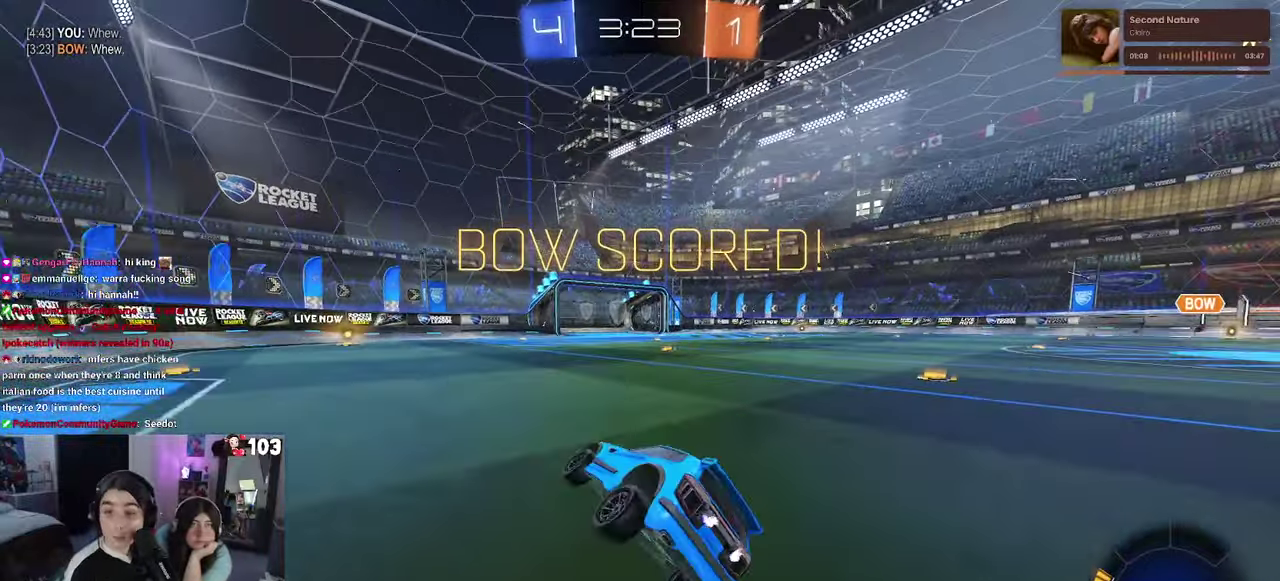
{"buttons": ["CROSS"], "left_stick": "center", "right_stick": "center", "events": [[83, "CROSS", "down"], [167, "CROSS", "up"], [267, "CROSS", "down"], [350, "CROSS", "up"], [467, "CROSS", "down"]]}
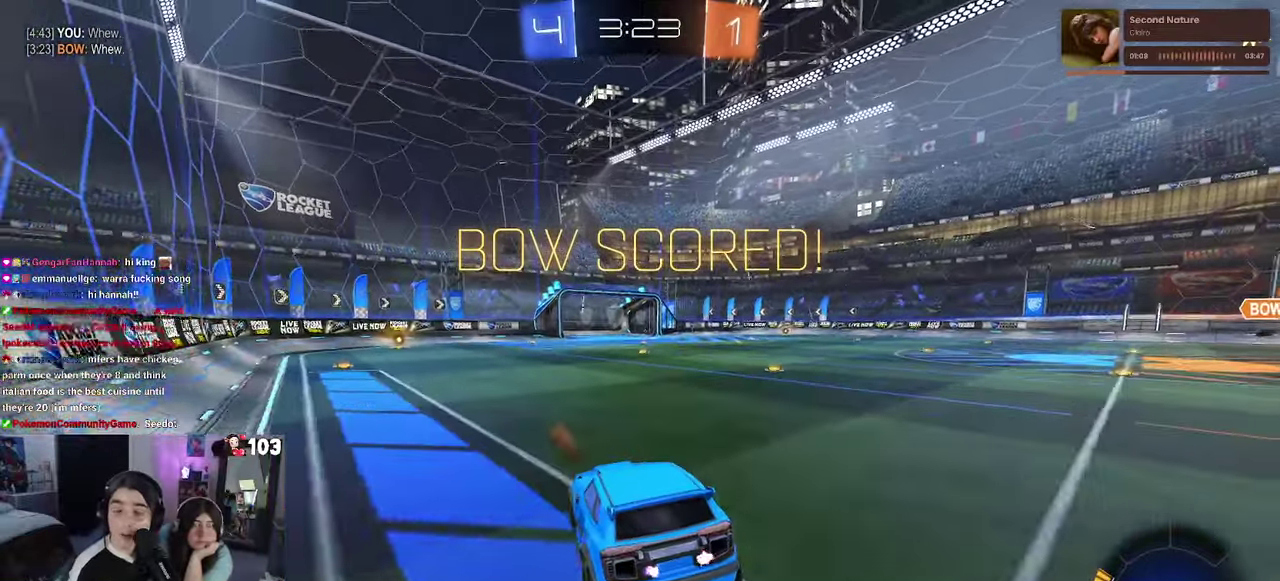
{"buttons": [], "left_stick": "center", "right_stick": "center", "events": [[67, "CROSS", "up"], [117, "CROSS", "down"], [250, "CROSS", "up"], [333, "CROSS", "down"], [417, "CROSS", "up"]]}
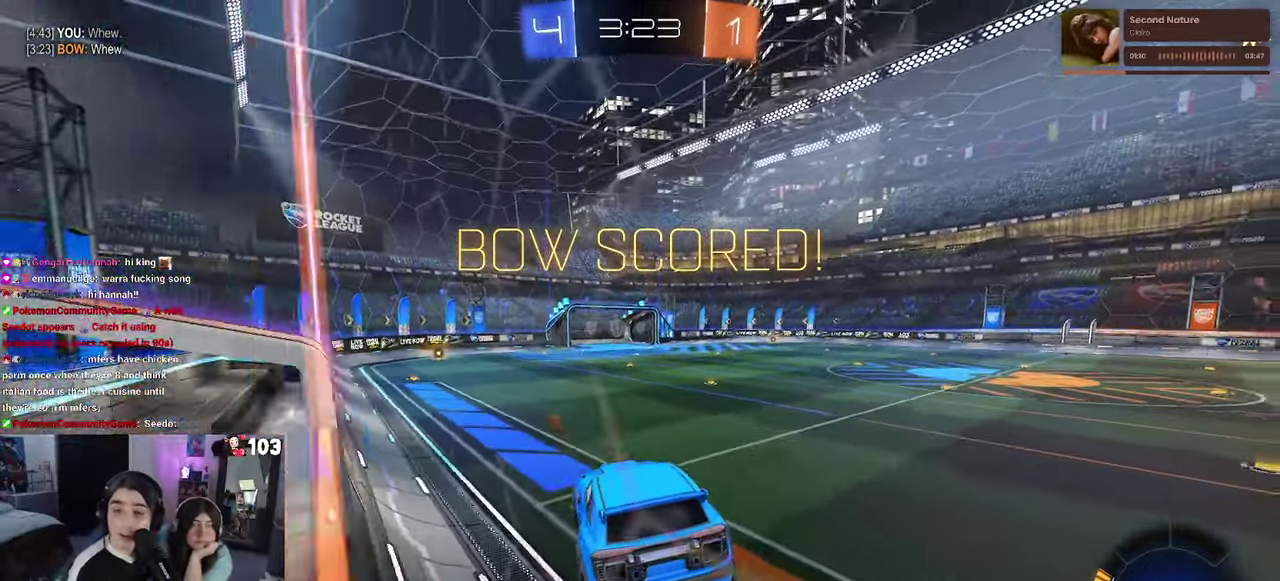
{"buttons": [], "left_stick": "center", "right_stick": "center", "events": [[17, "CROSS", "down"], [100, "CROSS", "up"], [167, "CROSS", "down"], [283, "CROSS", "up"], [367, "CROSS", "down"], [433, "CROSS", "up"]]}
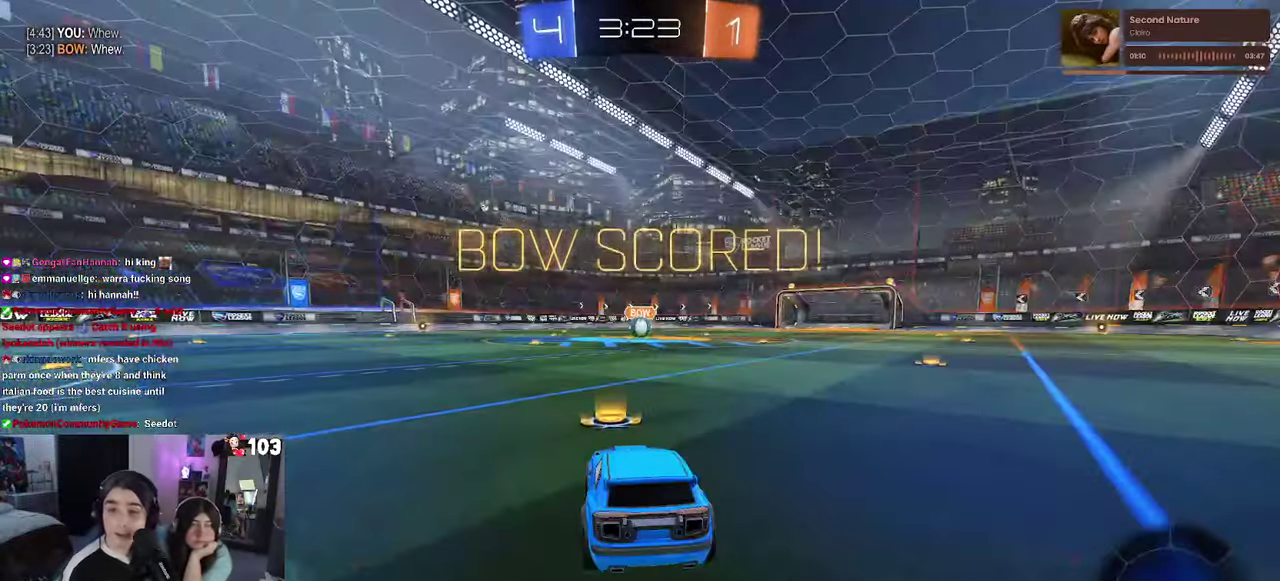
{"buttons": [], "left_stick": "center", "right_stick": "center", "events": [[17, "CROSS", "down"], [83, "CROSS", "up"], [167, "CROSS", "down"], [267, "CROSS", "up"]]}
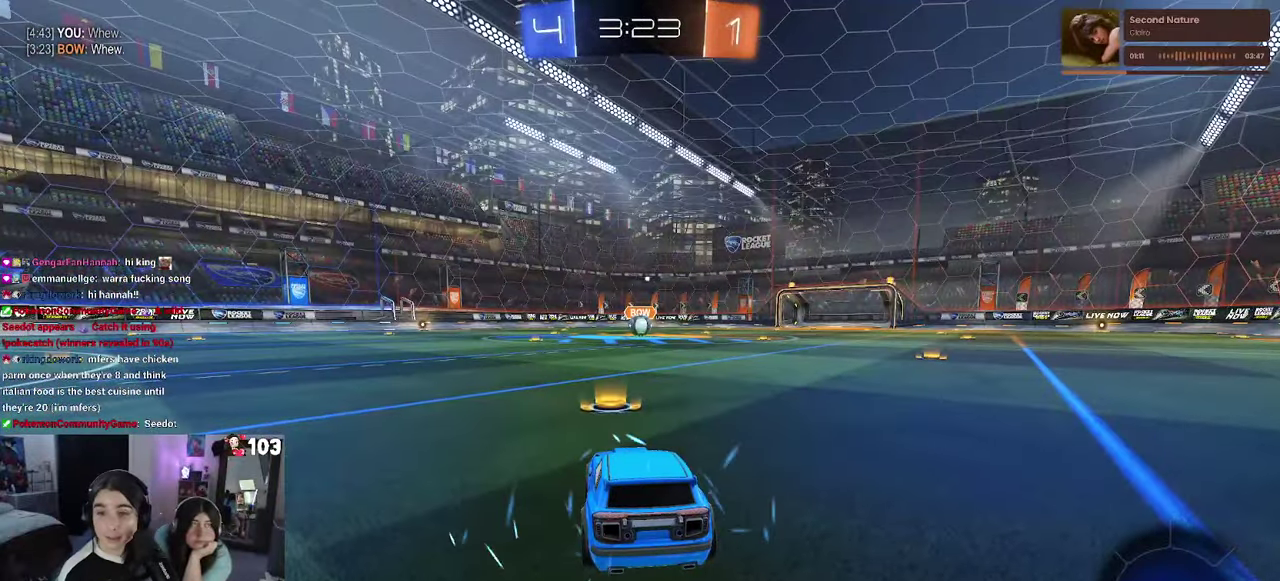
{"buttons": [], "left_stick": "center", "right_stick": "center", "events": []}
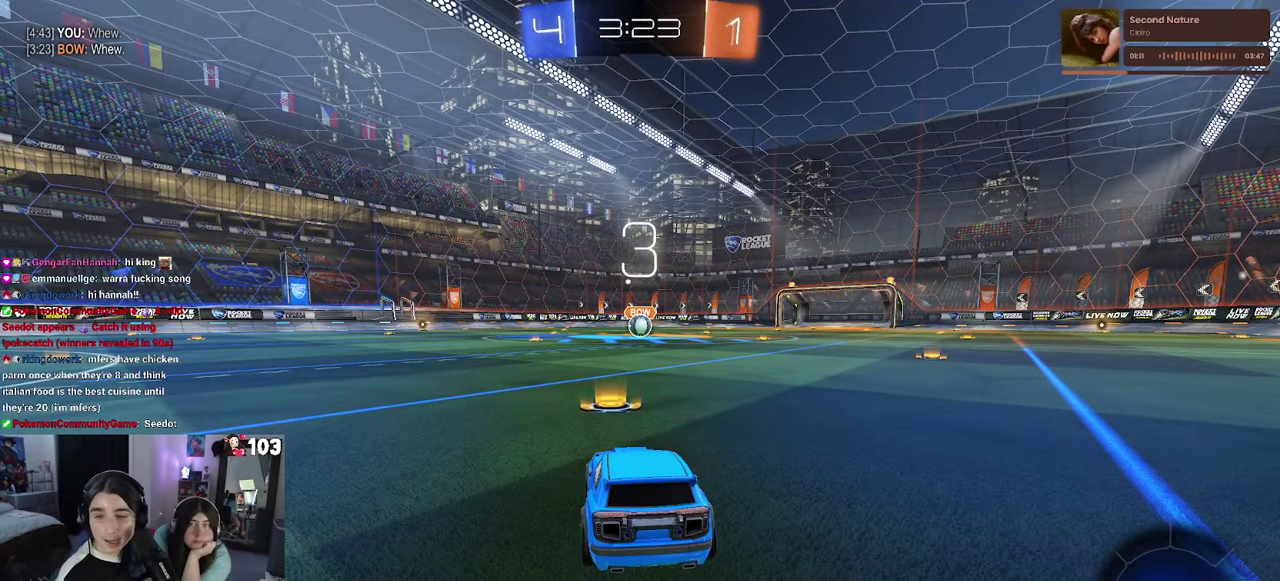
{"buttons": [], "left_stick": "center", "right_stick": "center", "events": []}
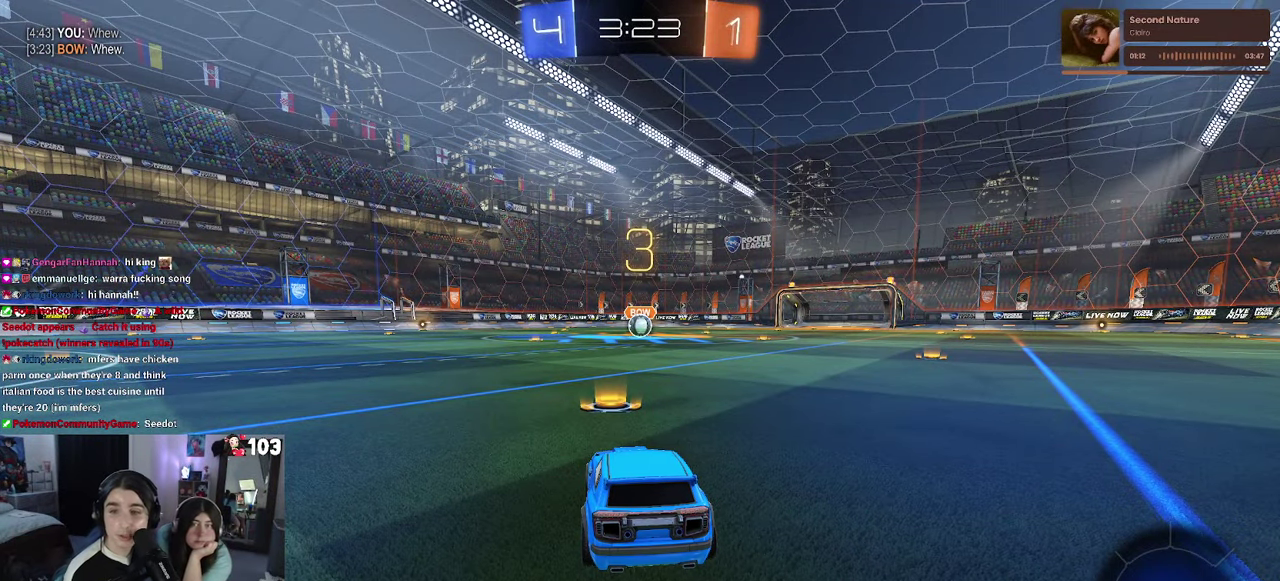
{"buttons": [], "left_stick": "center", "right_stick": "center", "events": []}
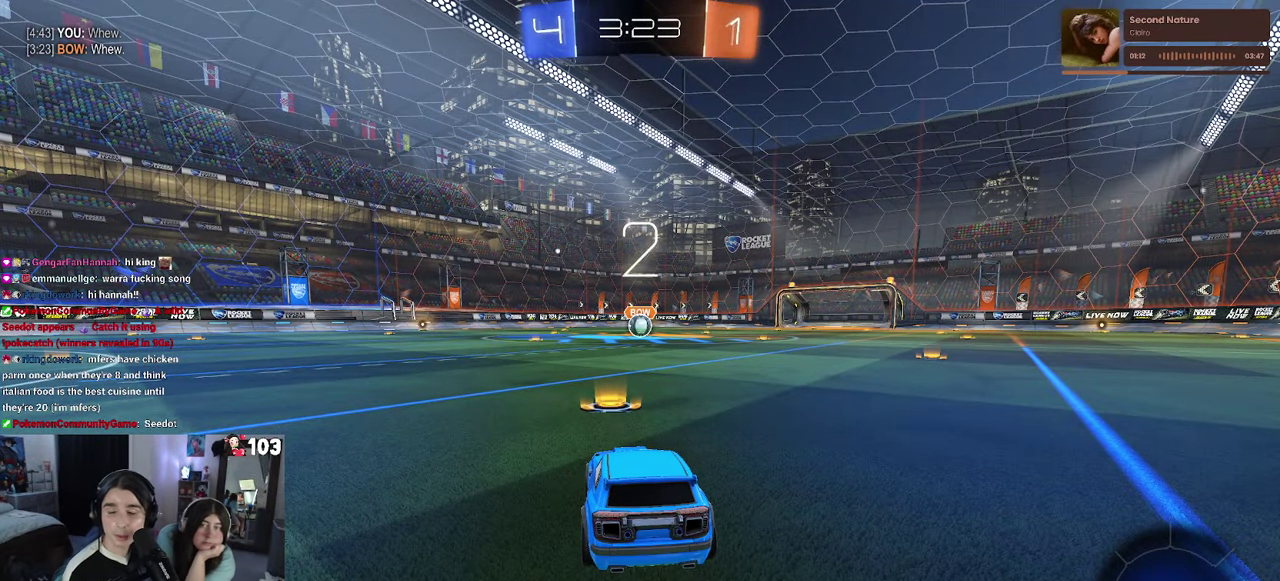
{"buttons": ["TRIANGLE", "R2"], "left_stick": "center", "right_stick": "center", "events": [[50, "R2", "down"], [333, "TRIANGLE", "down"], [400, "TRIANGLE", "up"], [483, "TRIANGLE", "down"]]}
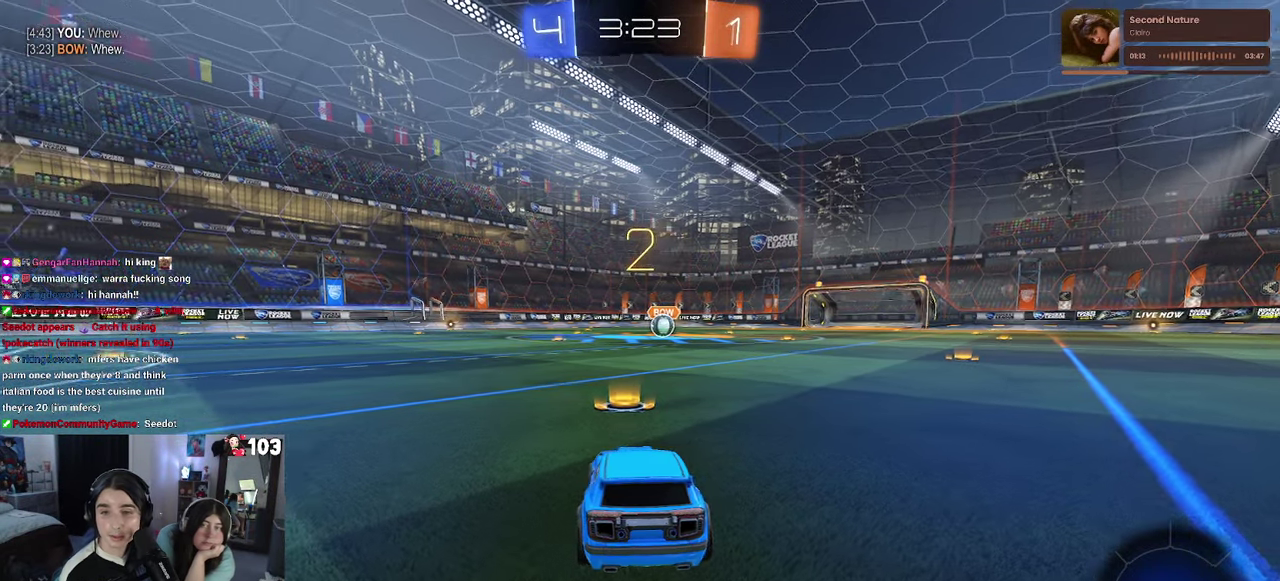
{"buttons": ["R2"], "left_stick": "center", "right_stick": "center", "events": [[100, "TRIANGLE", "up"]]}
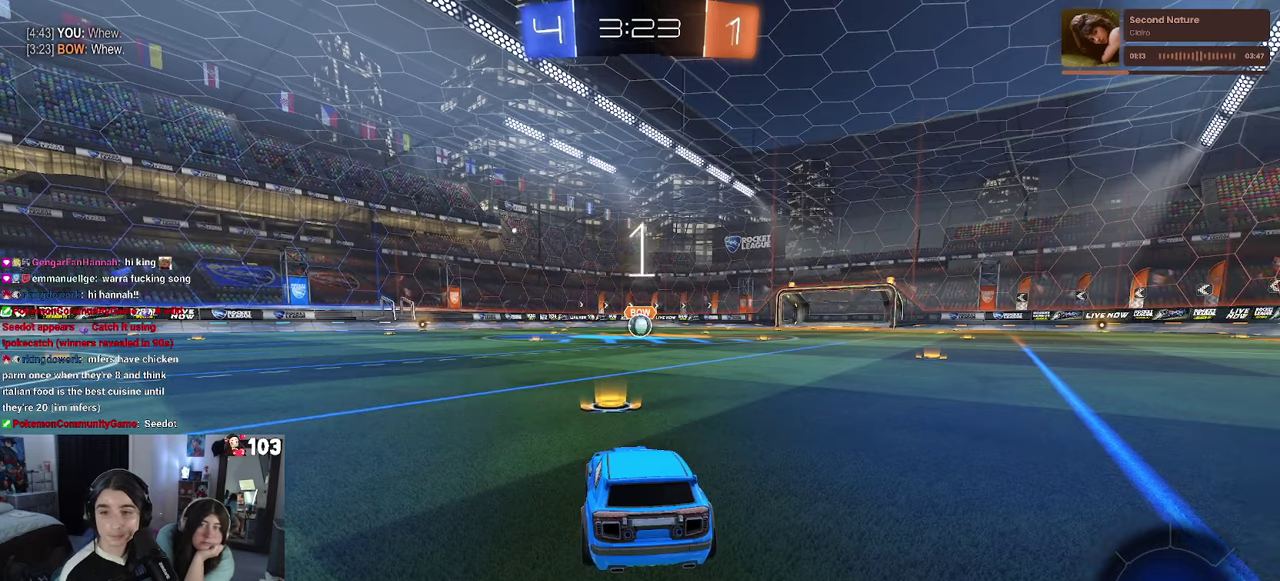
{"buttons": ["R2"], "left_stick": "center", "right_stick": "center", "events": []}
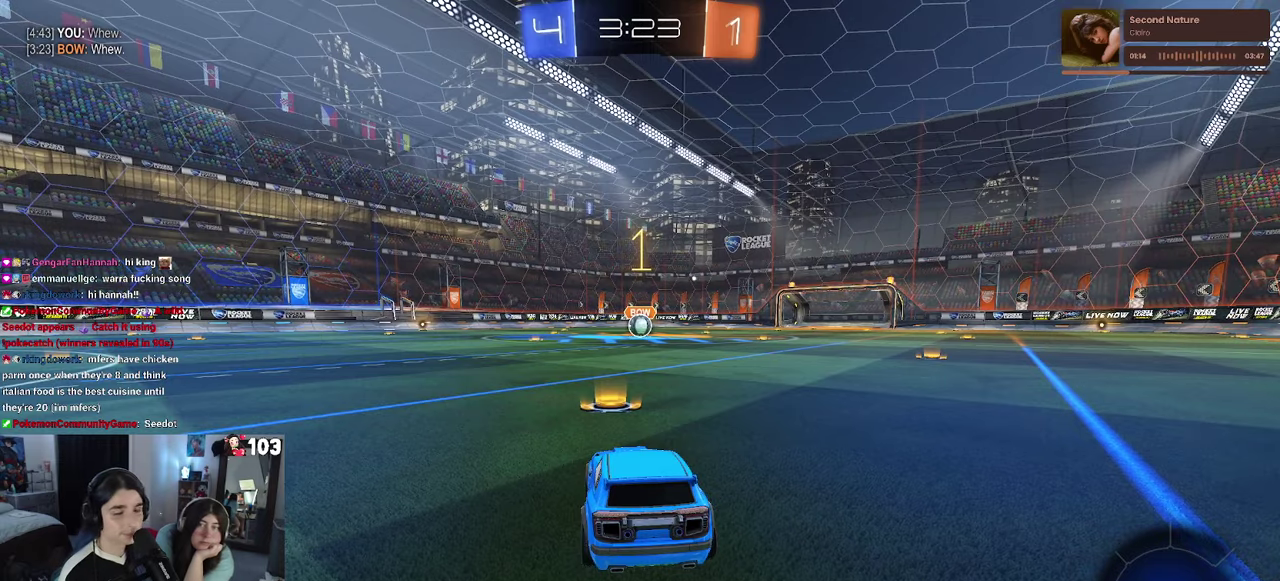
{"buttons": ["R1", "R2"], "left_stick": "center", "right_stick": "center", "events": [[200, "R1", "down"]]}
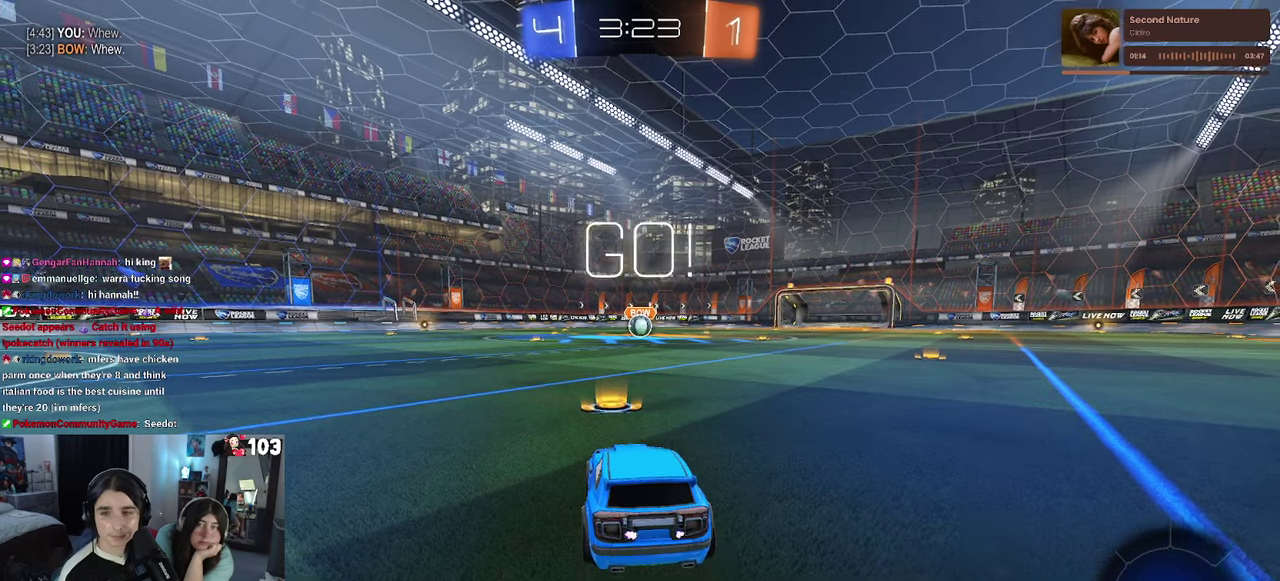
{"buttons": ["R1", "R2"], "left_stick": "up", "right_stick": "center", "events": [[234, "left_stick", "right"], [334, "CROSS", "down"], [334, "left_stick", "up"], [434, "CROSS", "up"]]}
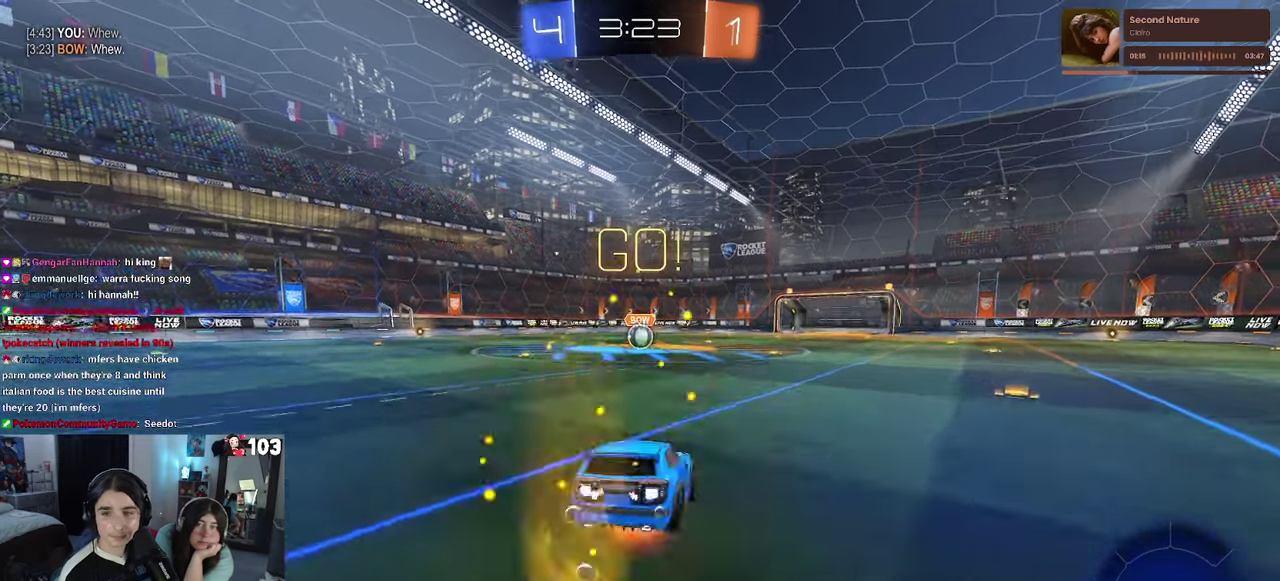
{"buttons": ["SQUARE", "R1", "R2"], "left_stick": "down-left", "right_stick": "center"}
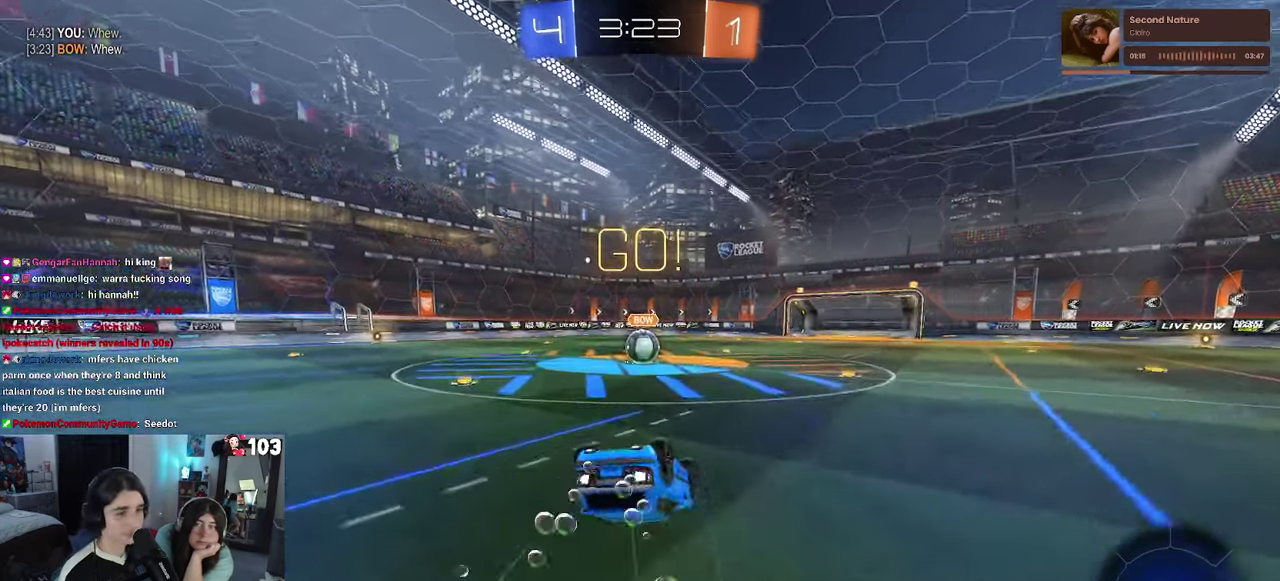
{"buttons": ["R2"], "left_stick": "down-right", "right_stick": "center"}
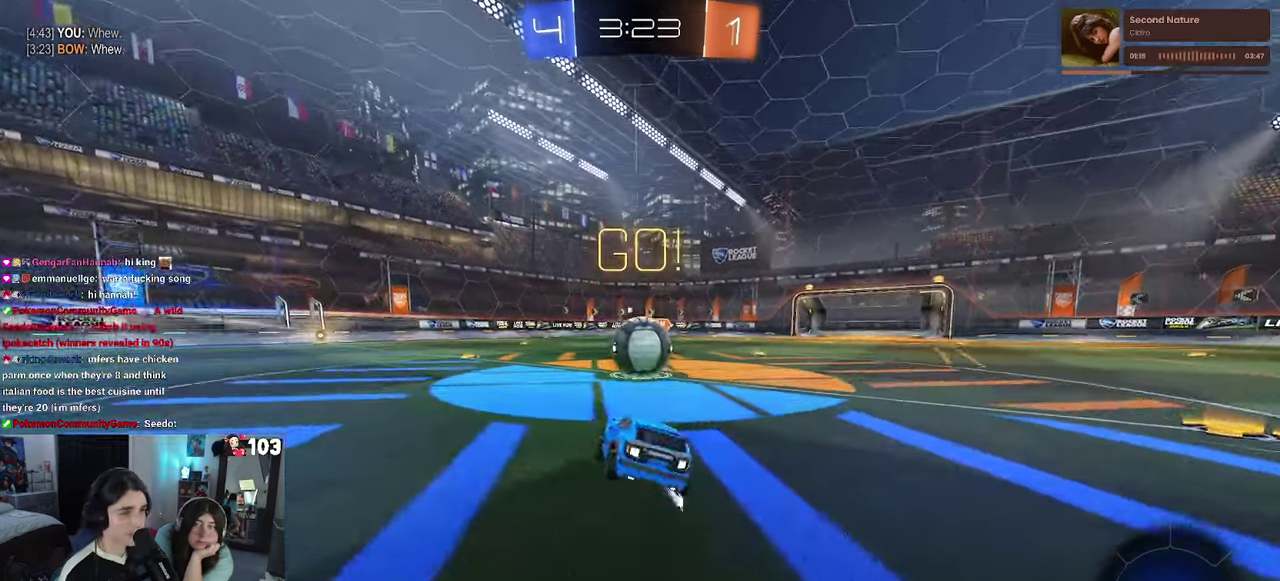
{"buttons": ["CROSS", "R2"], "left_stick": "down", "right_stick": "center"}
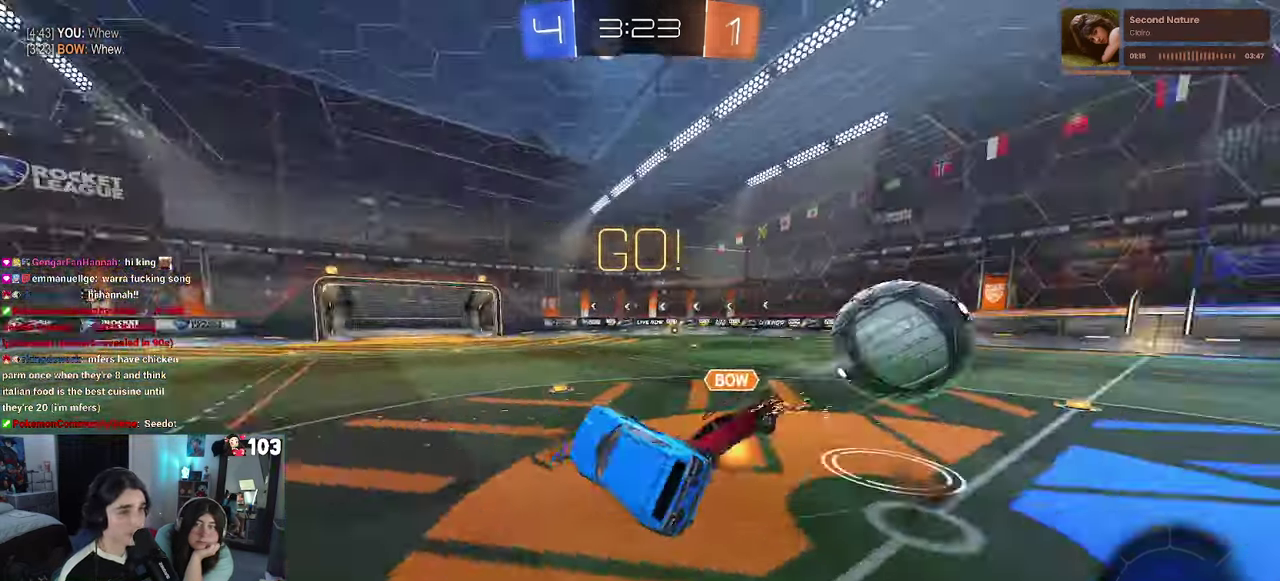
{"buttons": ["SQUARE", "R2"], "left_stick": "left", "right_stick": "center"}
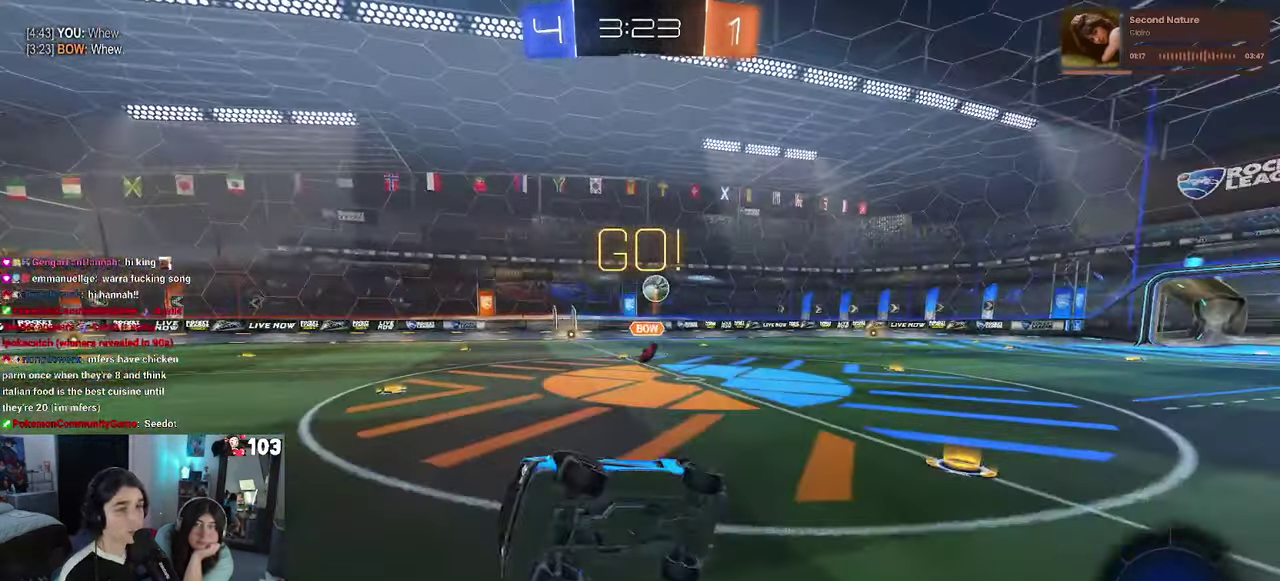
{"buttons": ["R2"], "left_stick": "left", "right_stick": "center", "events": [[84, "SQUARE", "up"]]}
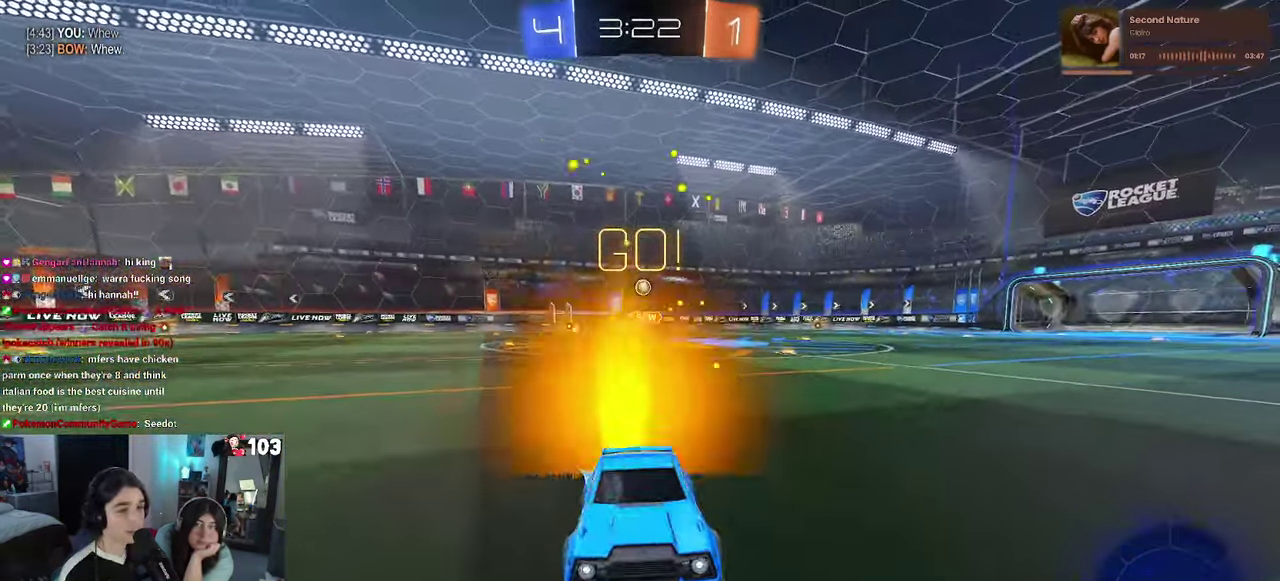
{"buttons": ["R2"], "left_stick": "left", "right_stick": "center", "events": [[134, "SQUARE", "down"], [250, "SQUARE", "up"]]}
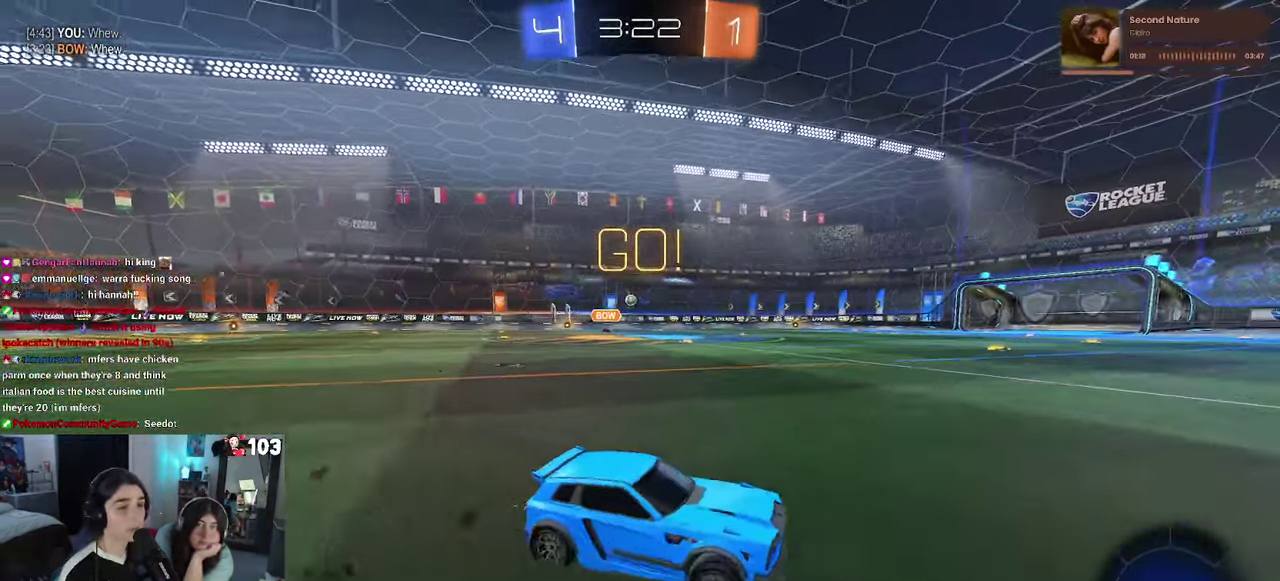
{"buttons": ["R1", "R2"], "left_stick": "left", "right_stick": "center", "events": [[200, "left_stick", "center"], [250, "R1", "down"], [284, "left_stick", "left"]]}